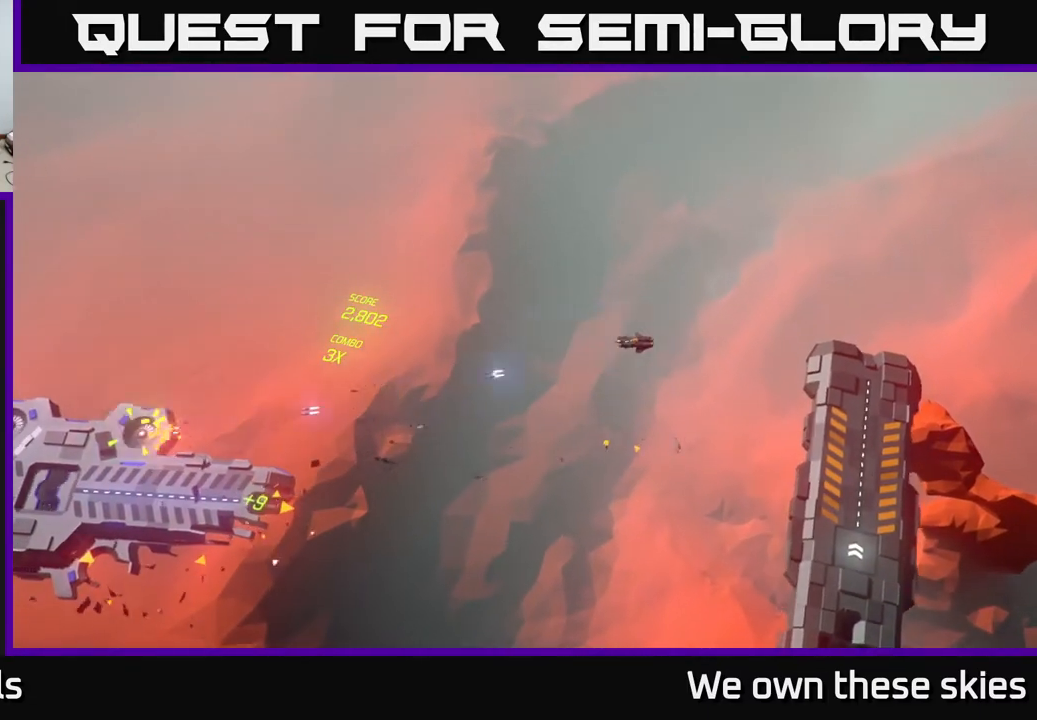
Gameplay with a controller (Xbox layout); each line is a JSON object with the inputs held at the frame after it. "events" lists button and stick changes between this image and that frame as [ms after this image, input, new state], when the widget could be followed in between. Not read: right_stick.
{"buttons": [], "left_stick": "center", "events": []}
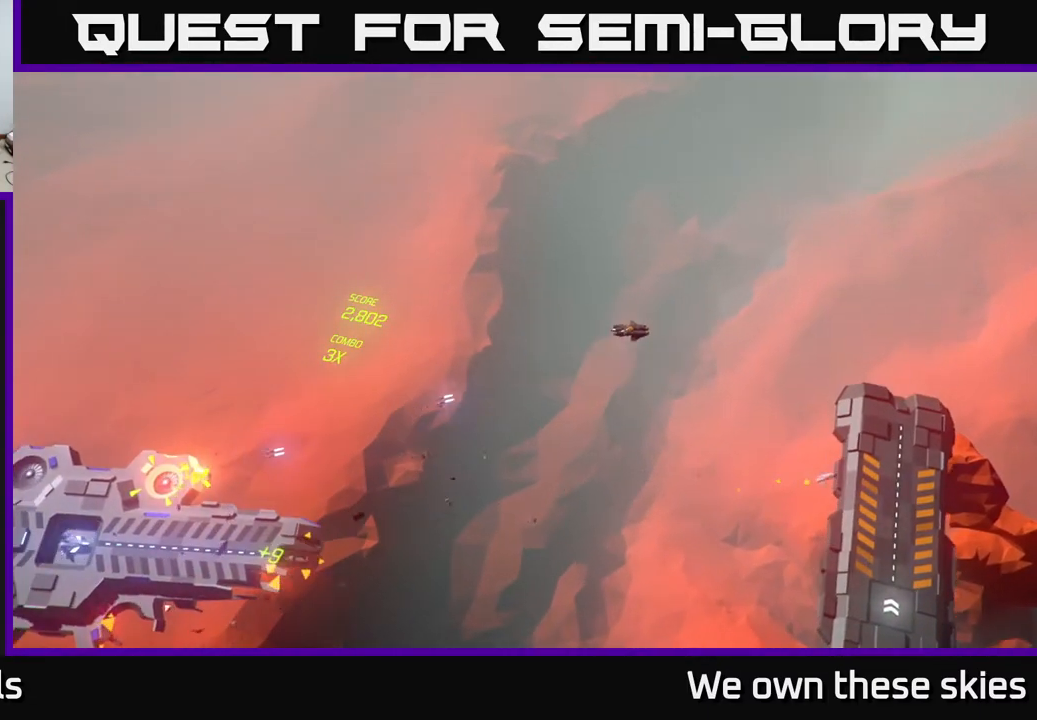
{"buttons": [], "left_stick": "center", "events": []}
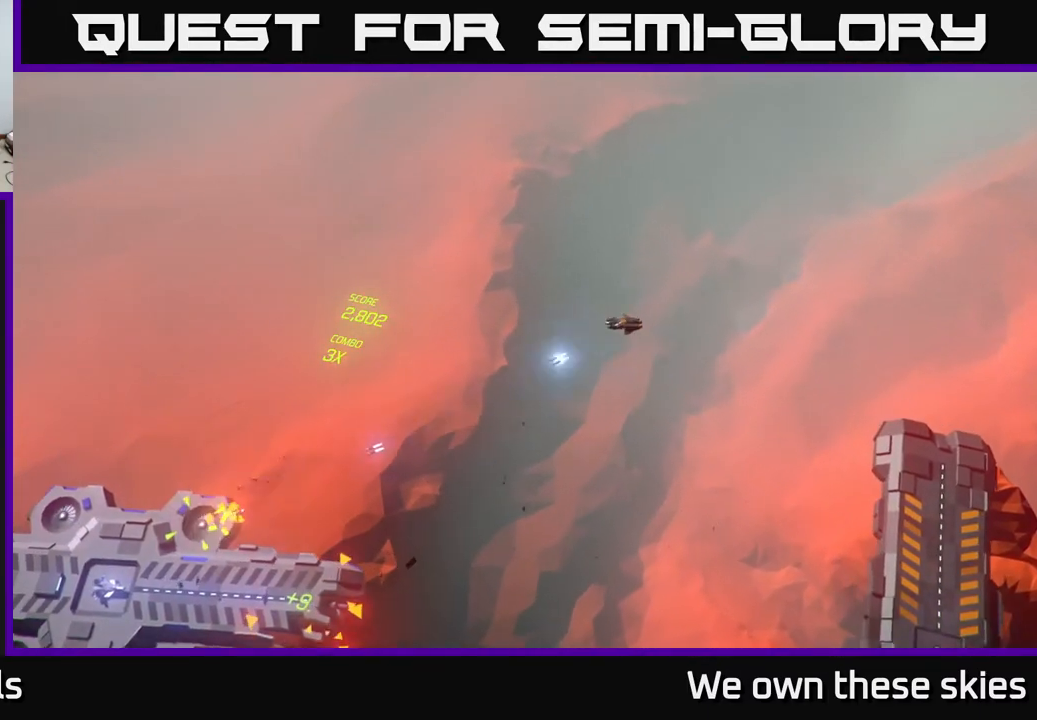
{"buttons": [], "left_stick": "center", "events": []}
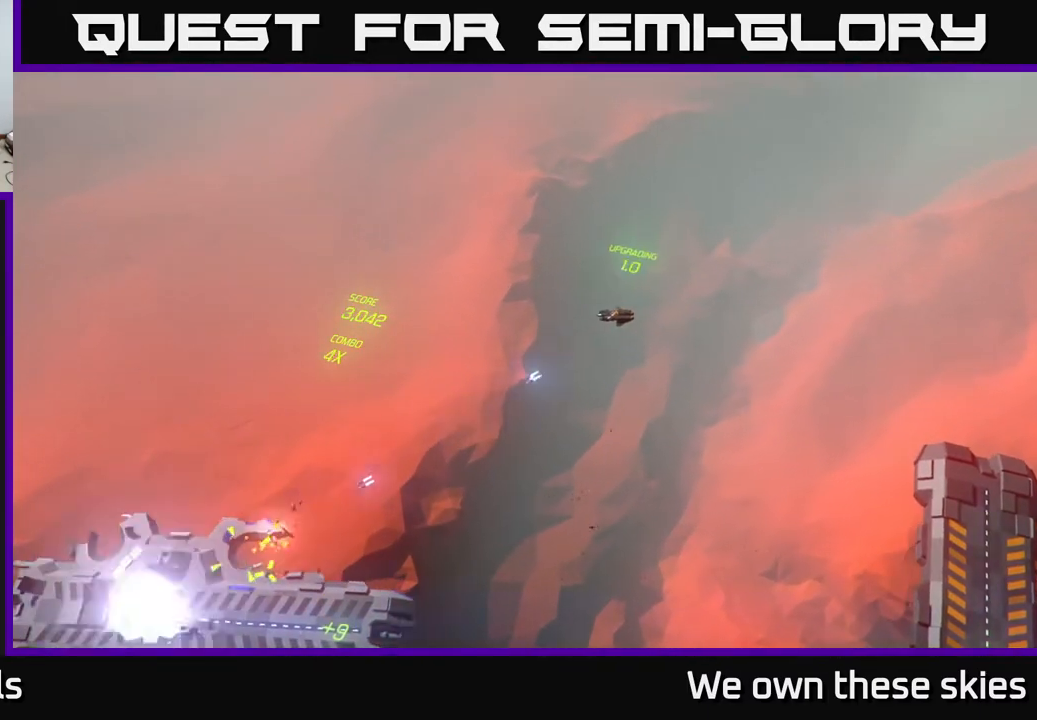
{"buttons": [], "left_stick": "down", "events": [[383, "left_stick", "down"]]}
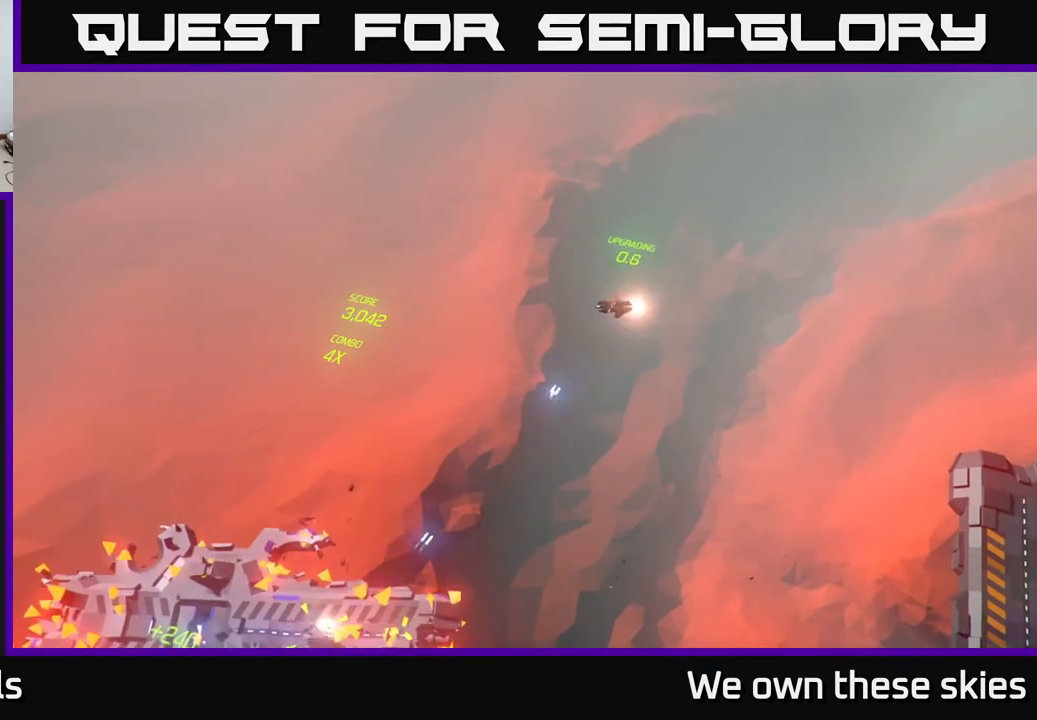
{"buttons": [], "left_stick": "down-right", "events": [[100, "left_stick", "down-right"]]}
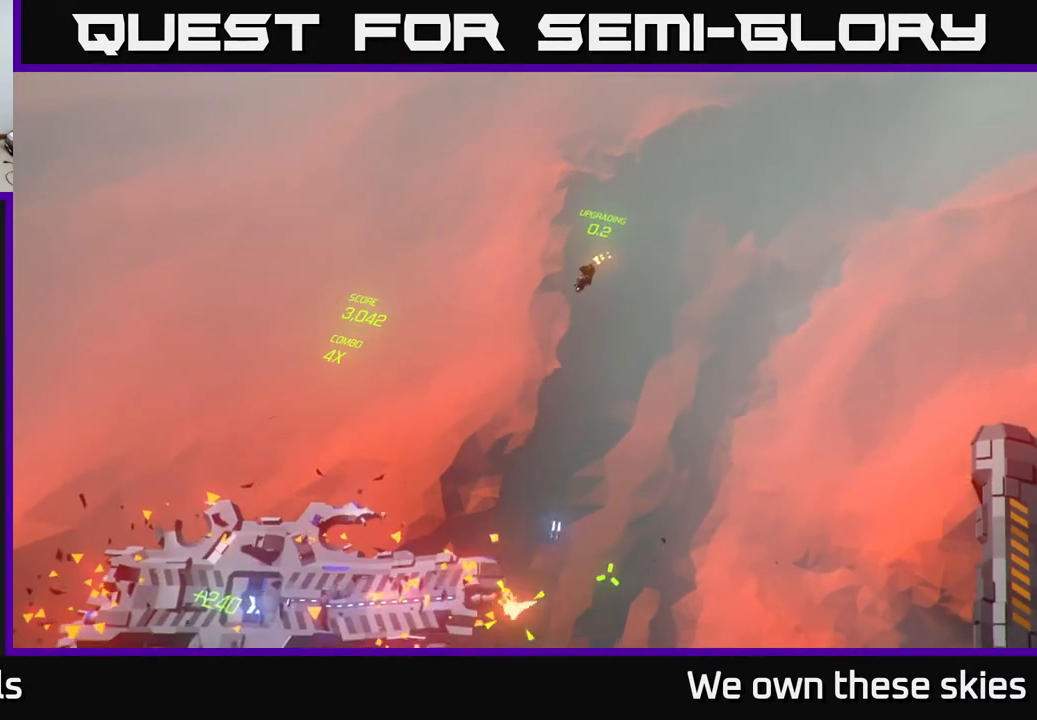
{"buttons": [], "left_stick": "right", "events": [[500, "left_stick", "right"]]}
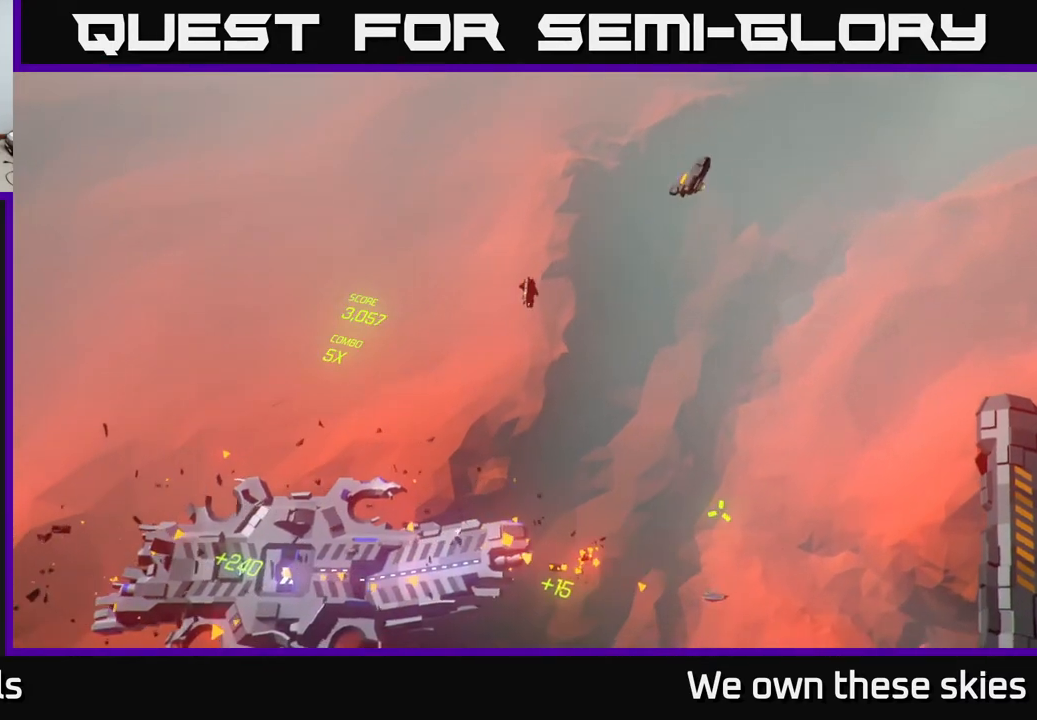
{"buttons": [], "left_stick": "right", "events": []}
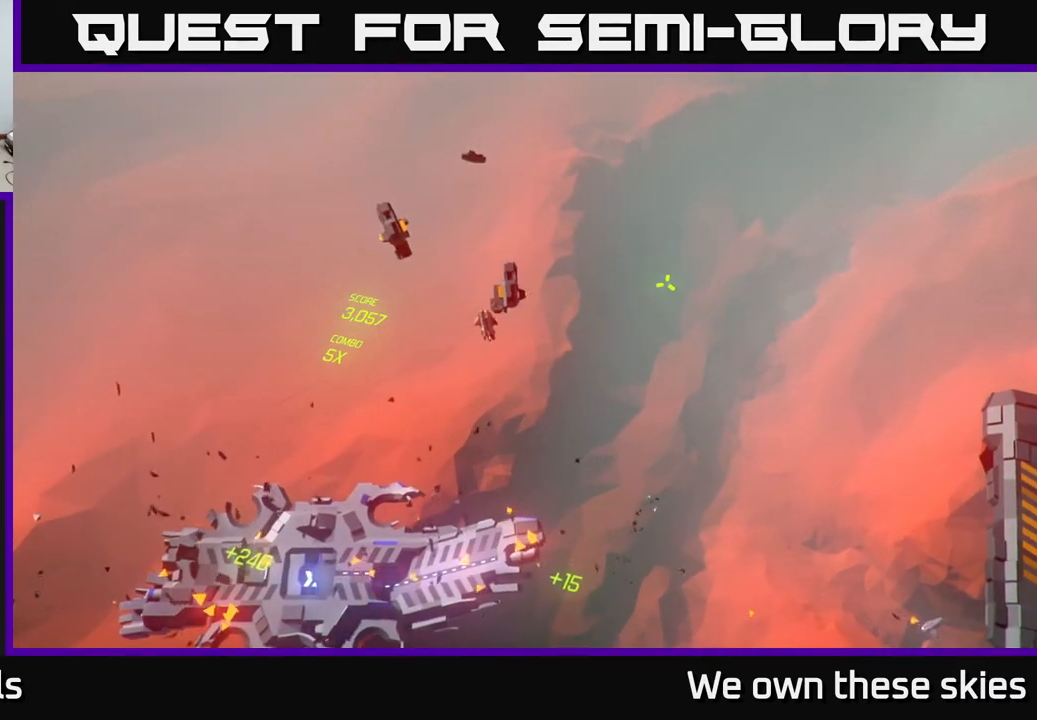
{"buttons": [], "left_stick": "right", "events": []}
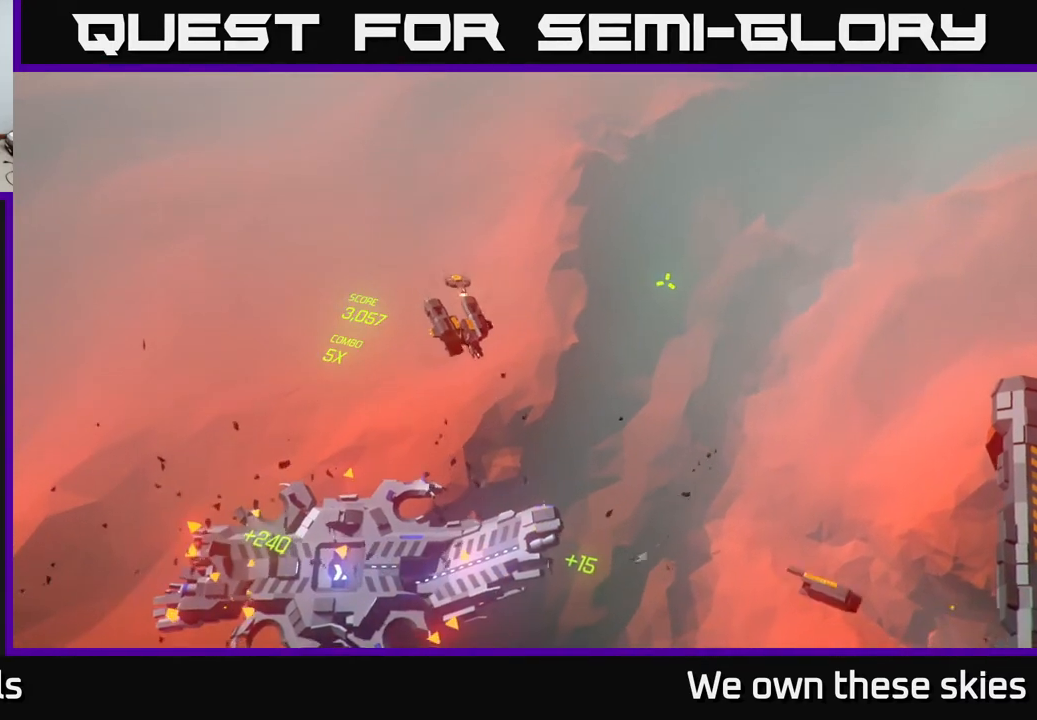
{"buttons": [], "left_stick": "right", "events": []}
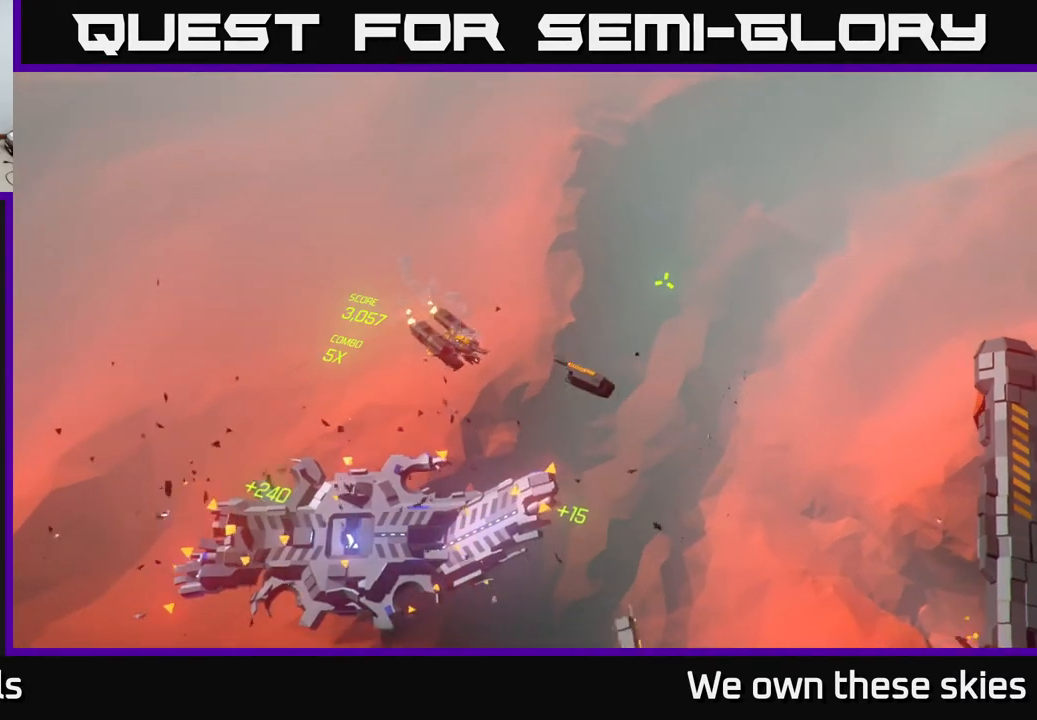
{"buttons": [], "left_stick": "right", "events": []}
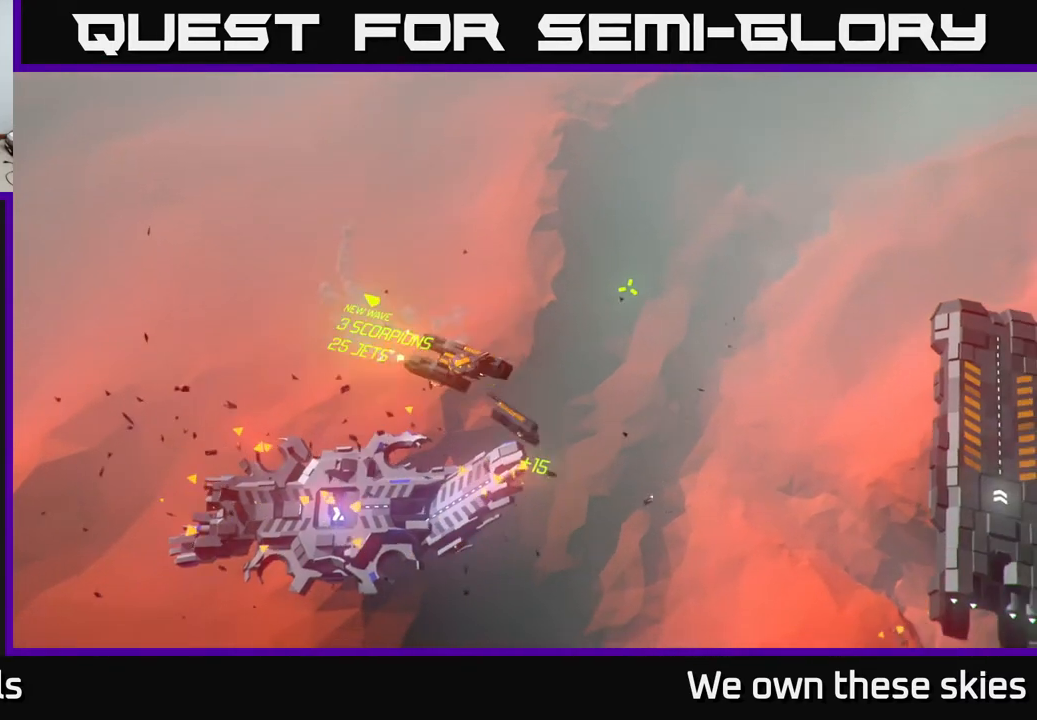
{"buttons": [], "left_stick": "up-left", "events": [[233, "left_stick", "up"], [283, "left_stick", "up-left"]]}
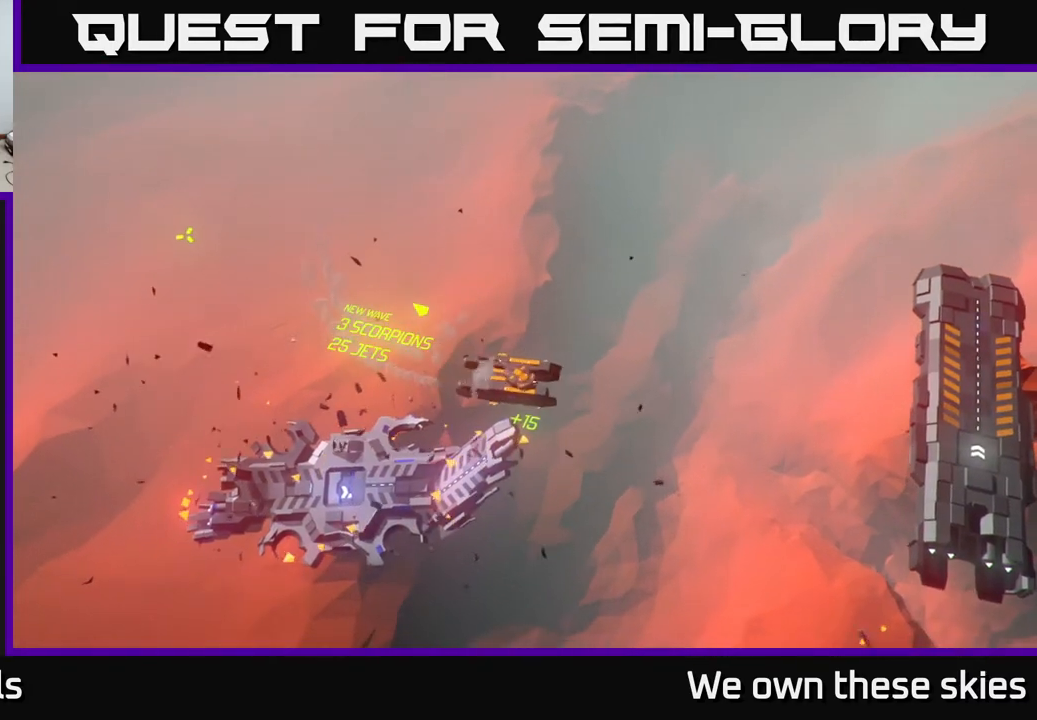
{"buttons": [], "left_stick": "up-left", "events": []}
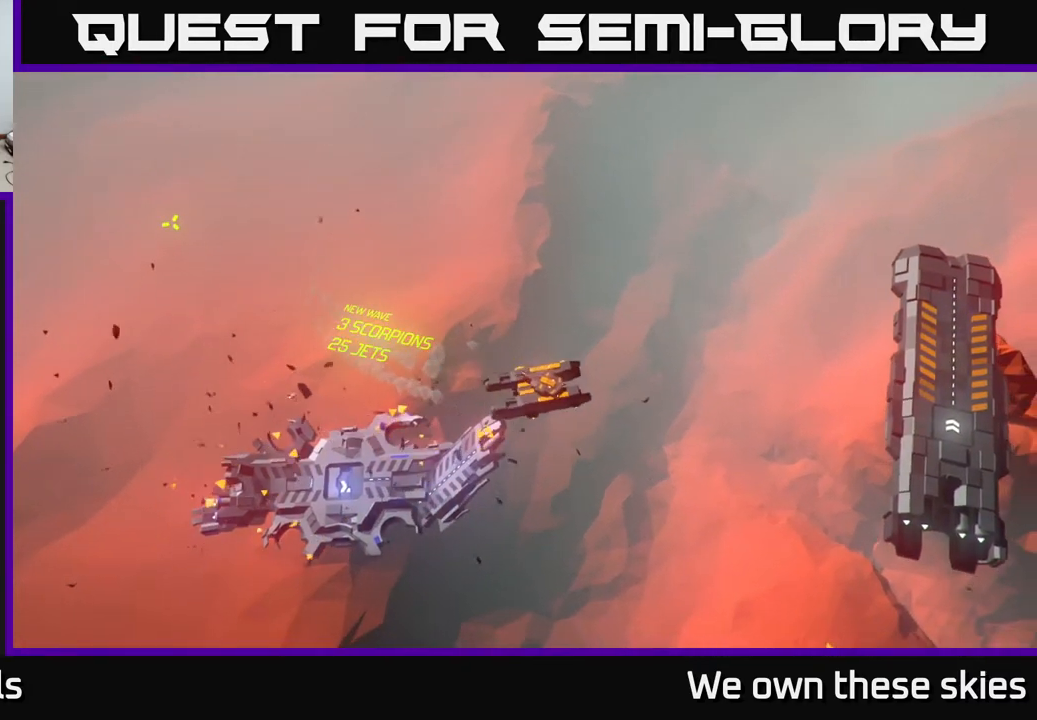
{"buttons": [], "left_stick": "up-left", "events": []}
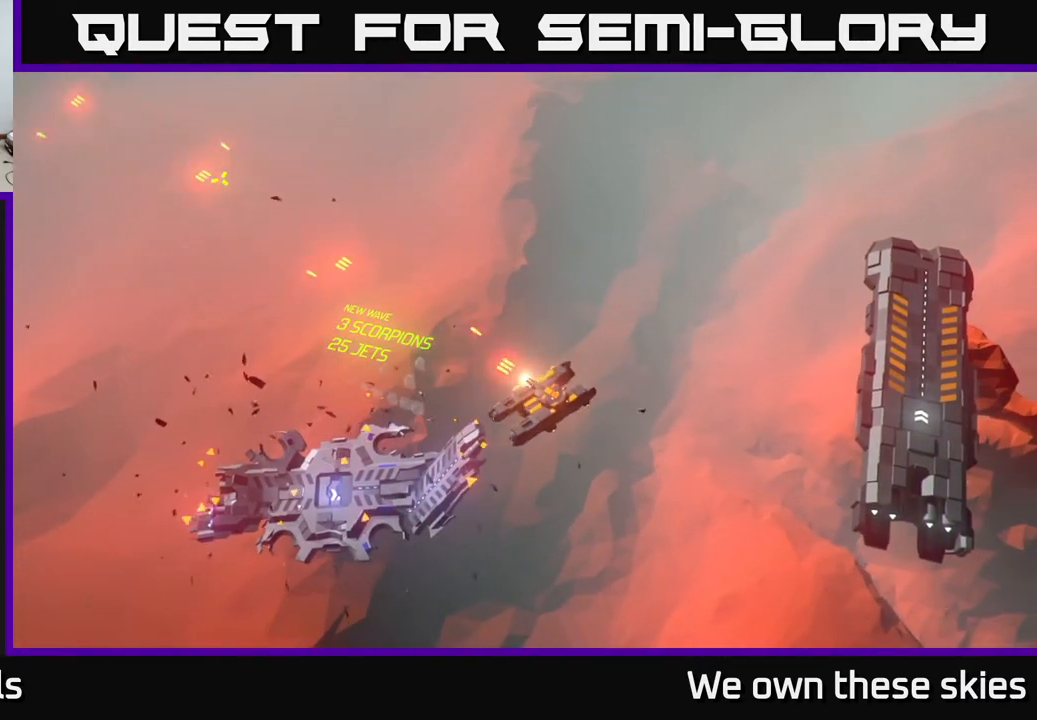
{"buttons": [], "left_stick": "center", "events": [[33, "left_stick", "center"]]}
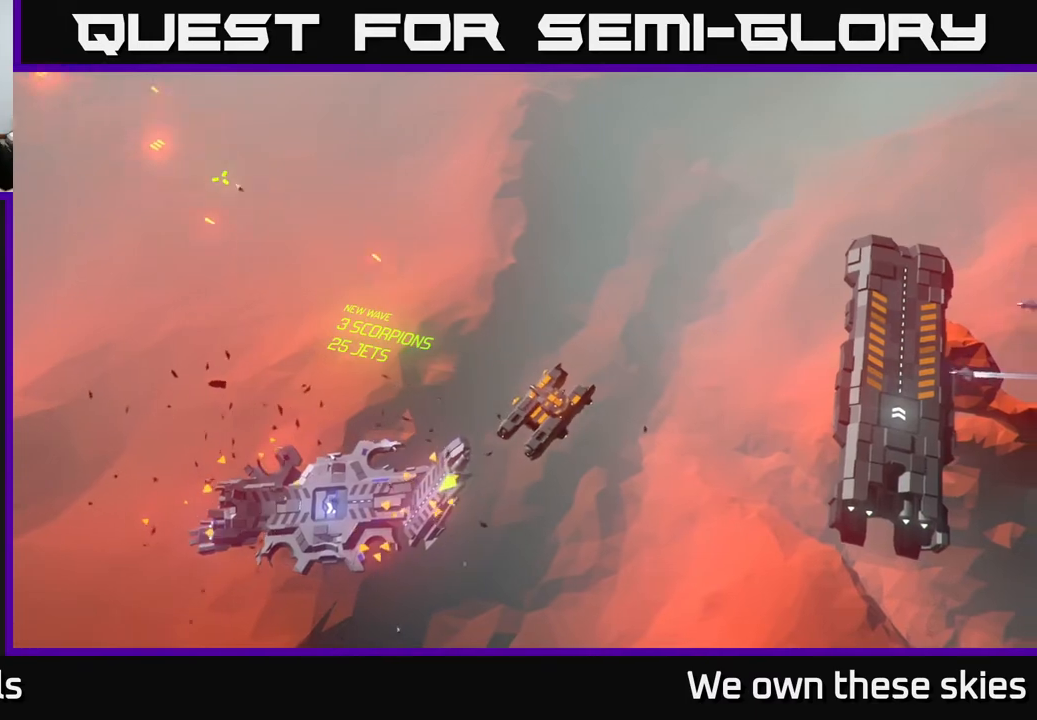
{"buttons": [], "left_stick": "center", "events": []}
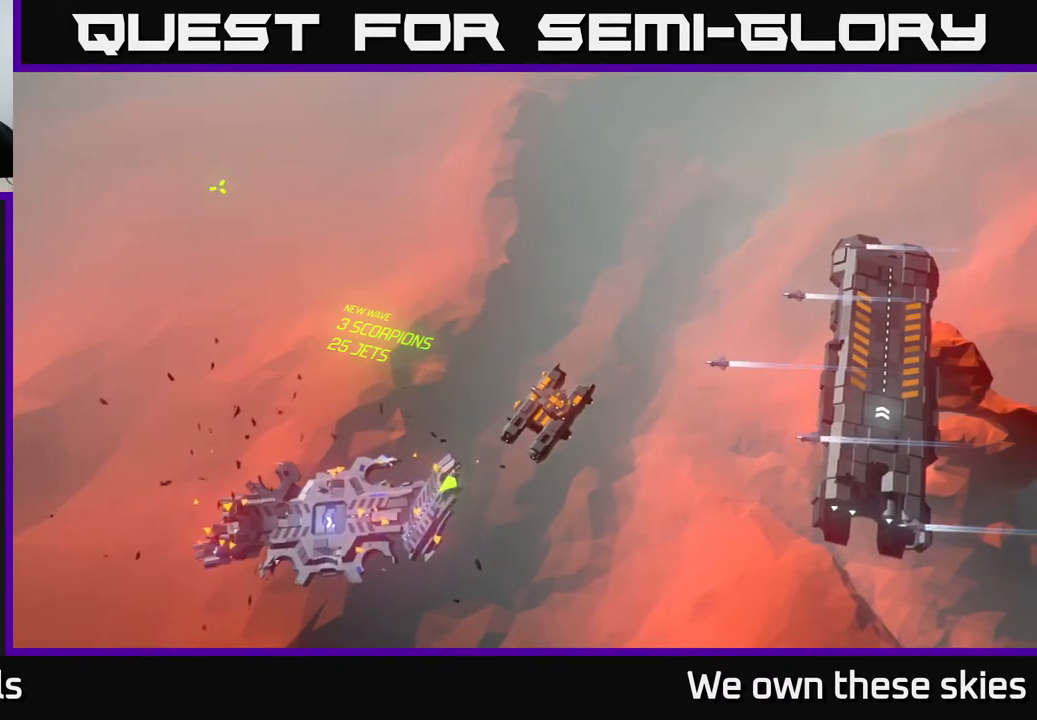
{"buttons": [], "left_stick": "center", "events": []}
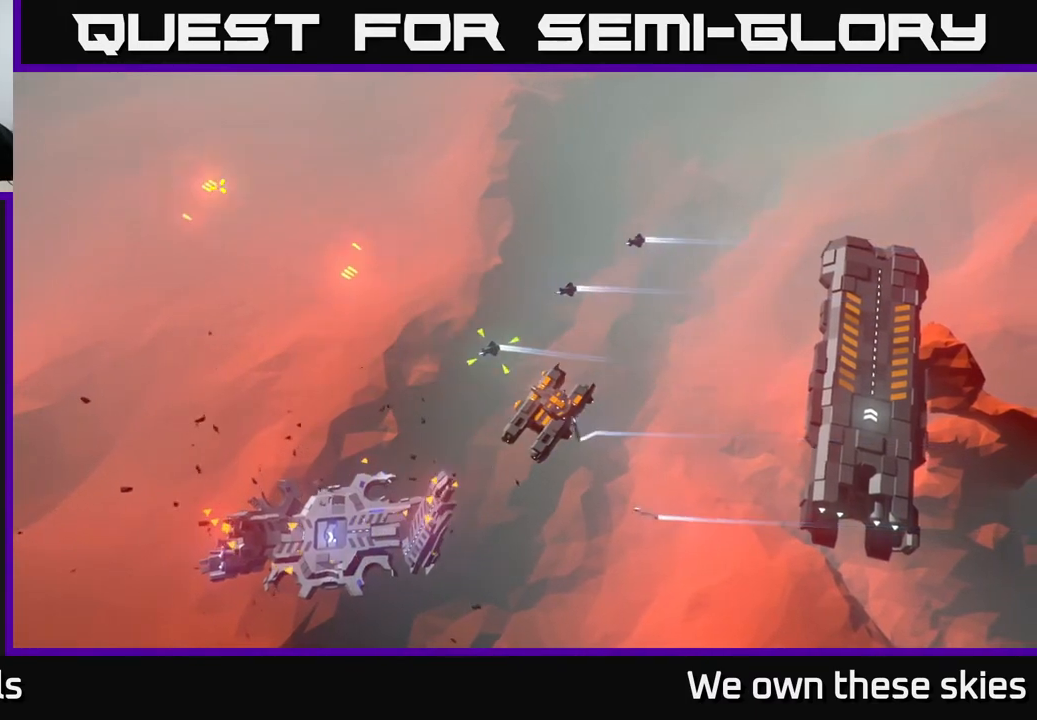
{"buttons": [], "left_stick": "center", "events": []}
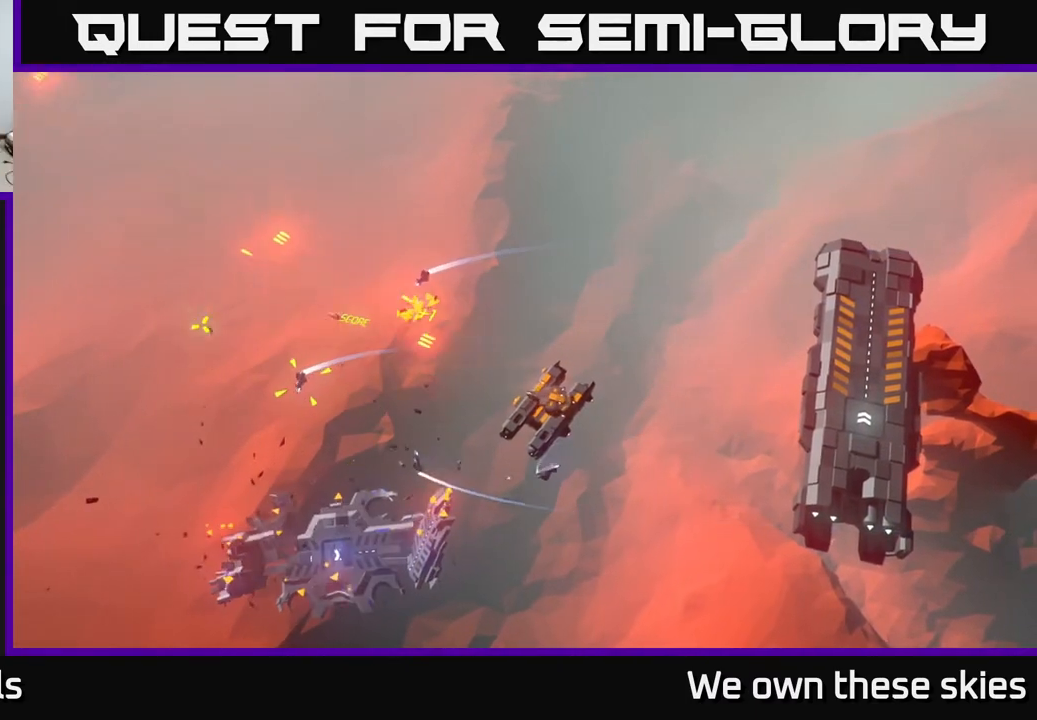
{"buttons": [], "left_stick": "center", "events": []}
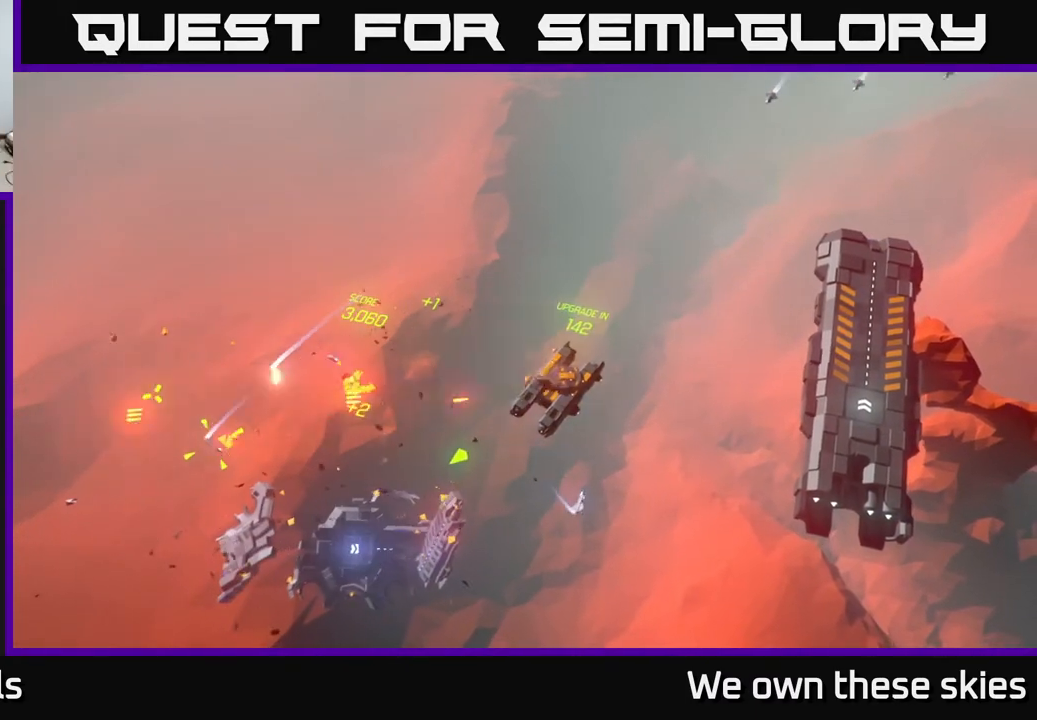
{"buttons": [], "left_stick": "center", "events": []}
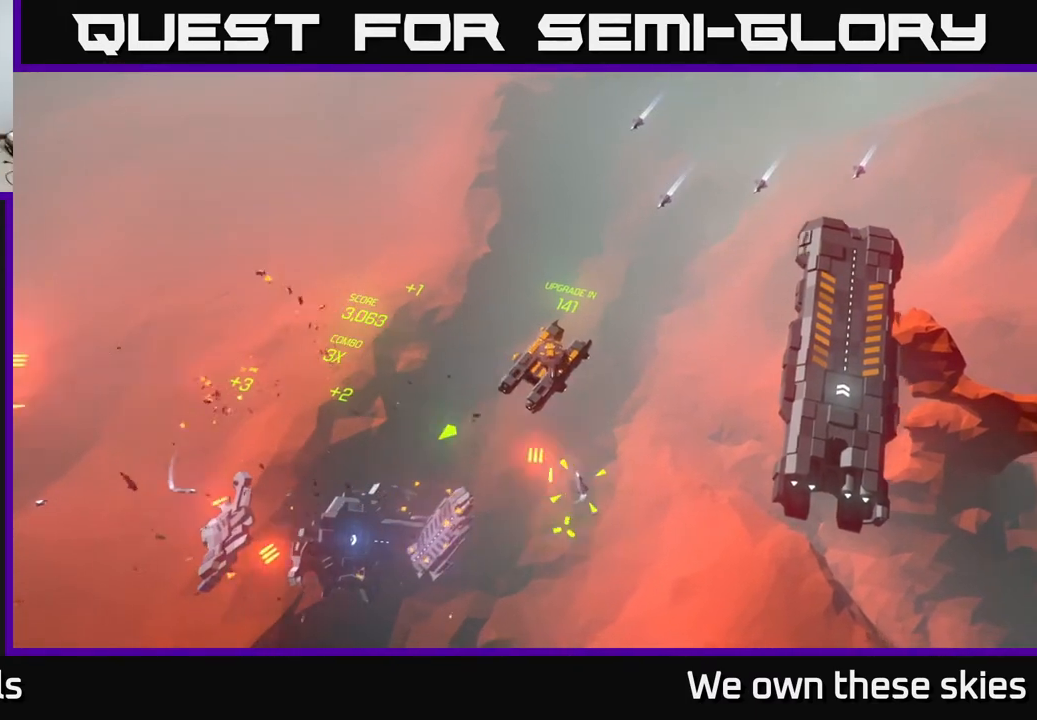
{"buttons": [], "left_stick": "center", "events": []}
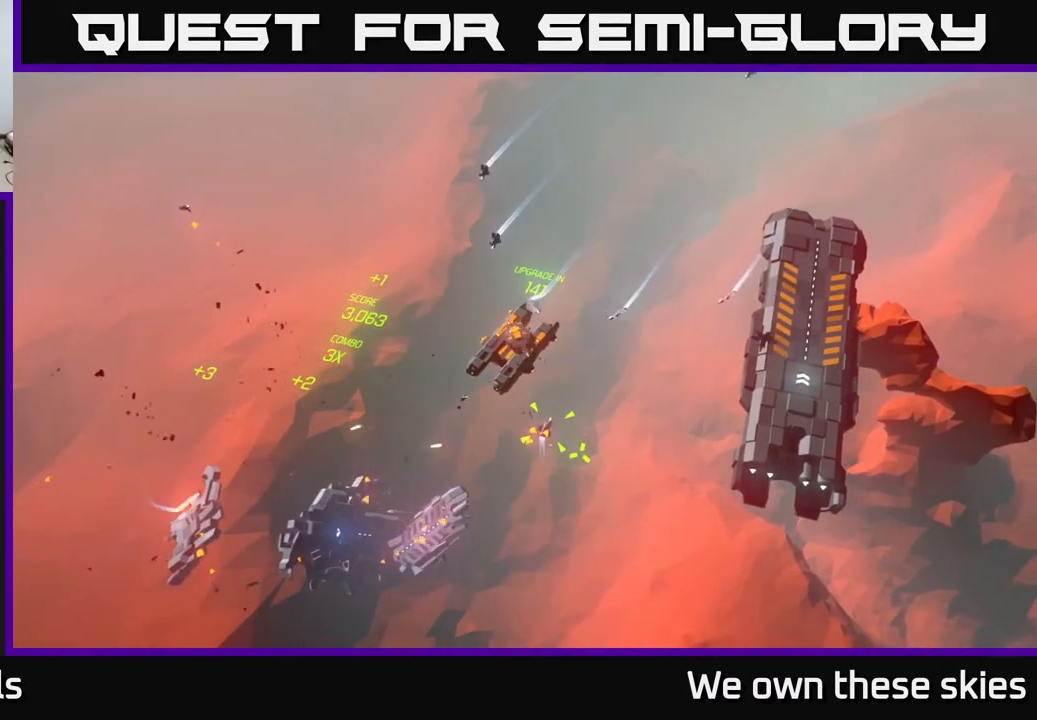
{"buttons": [], "left_stick": "center", "events": []}
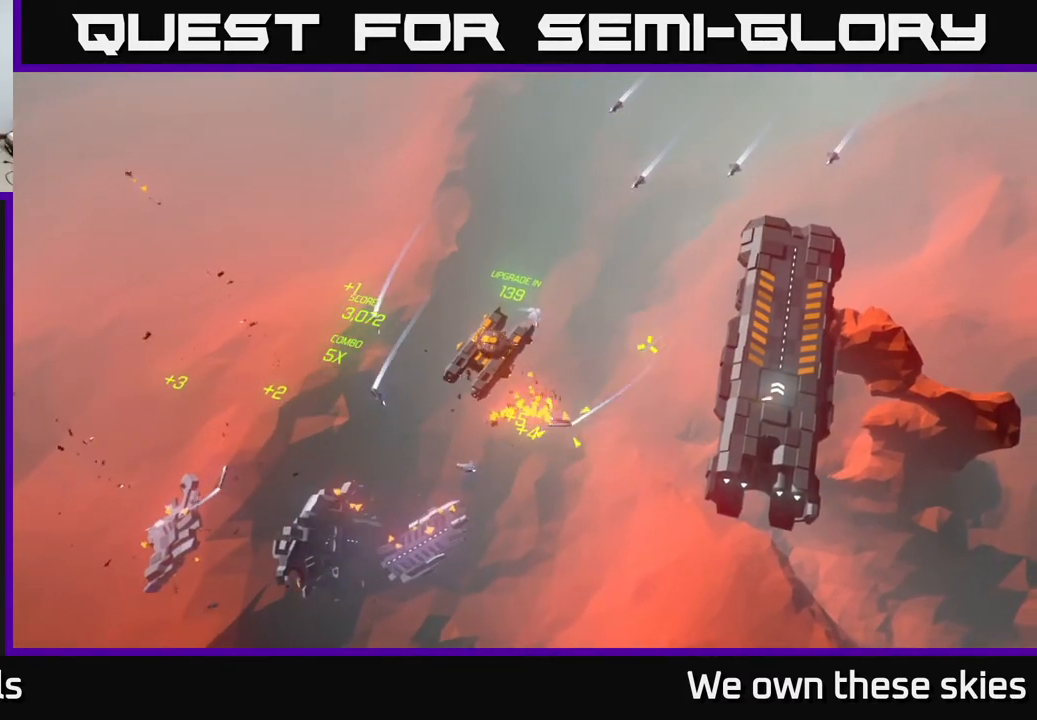
{"buttons": [], "left_stick": "center", "events": []}
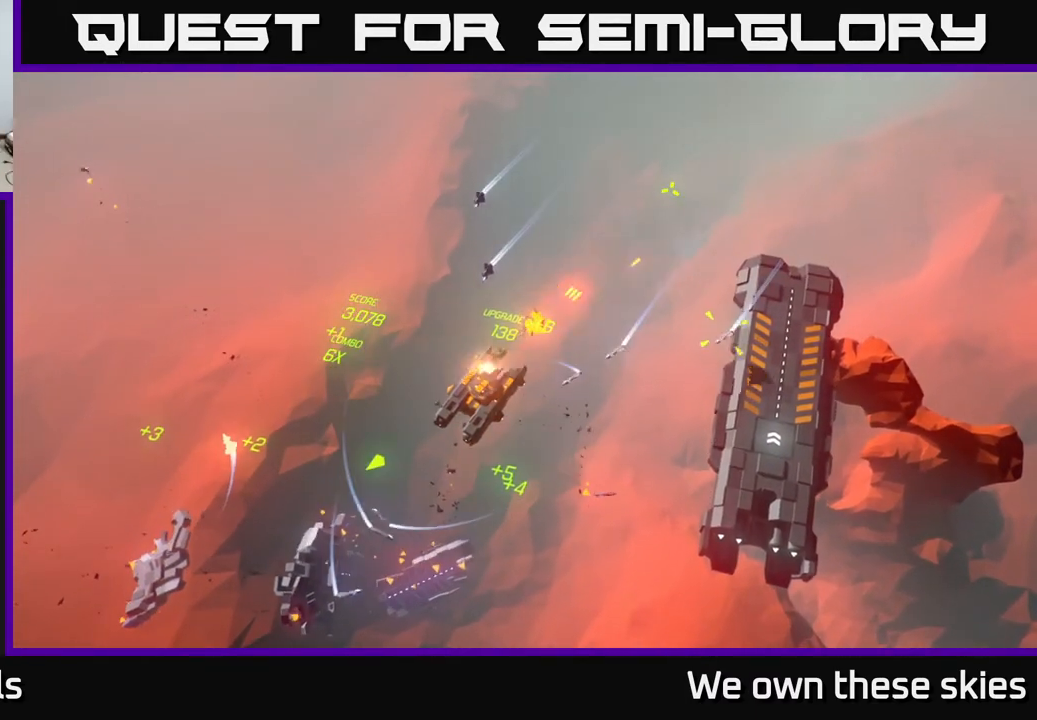
{"buttons": [], "left_stick": "up-right", "events": [[200, "left_stick", "up"], [467, "left_stick", "up-right"]]}
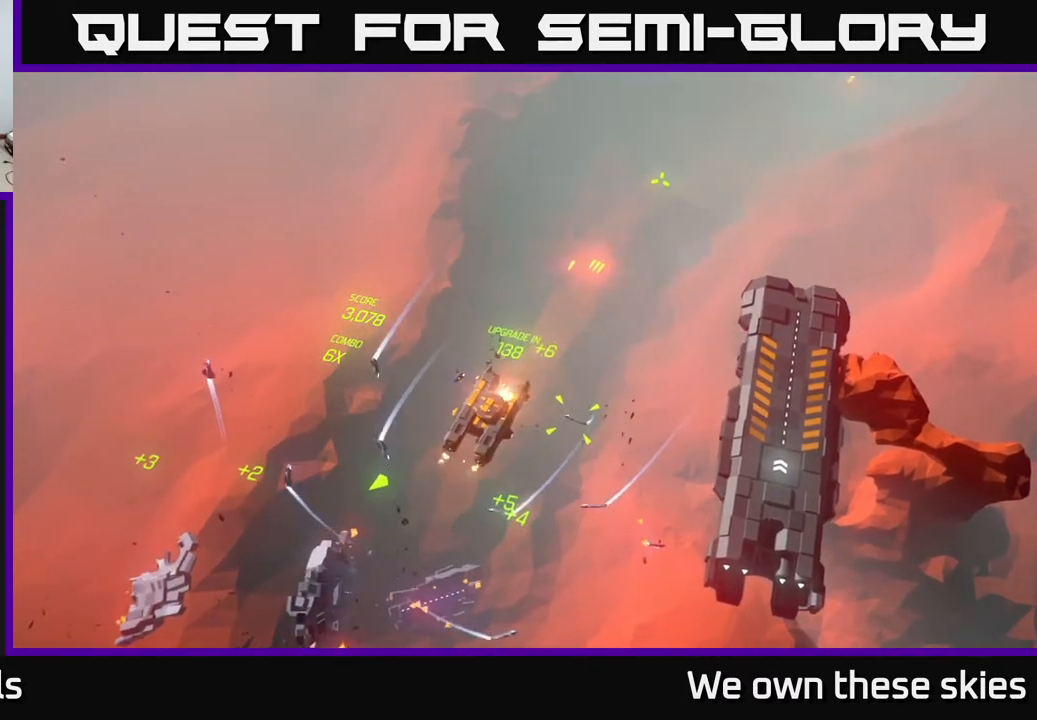
{"buttons": [], "left_stick": "up-right", "events": []}
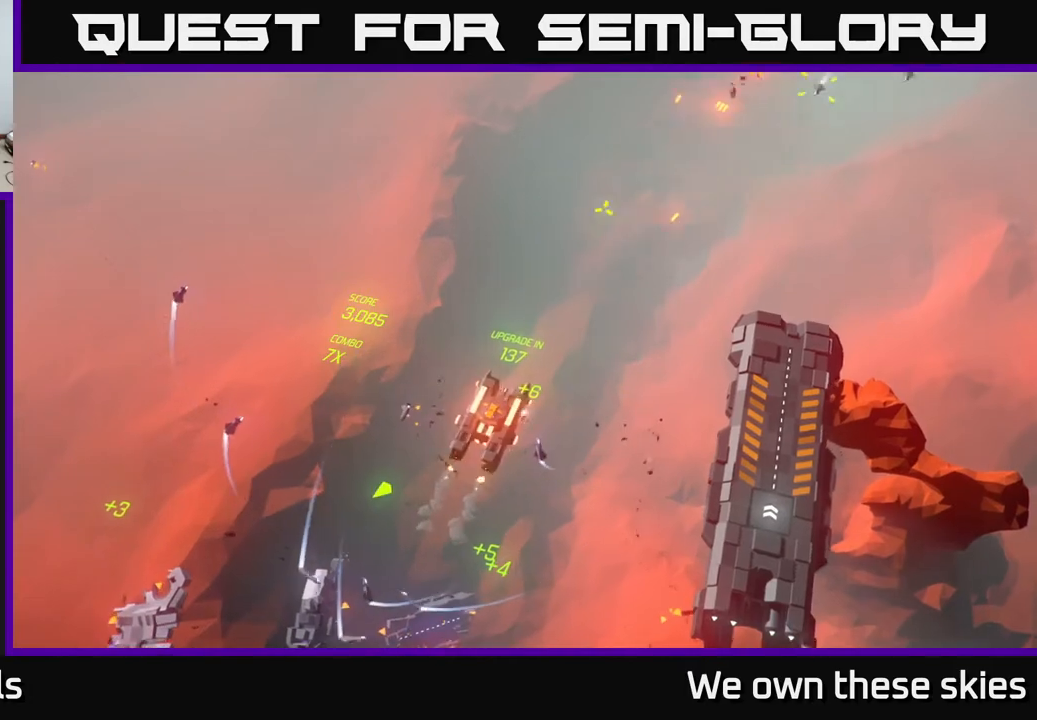
{"buttons": [], "left_stick": "center", "events": [[17, "left_stick", "center"]]}
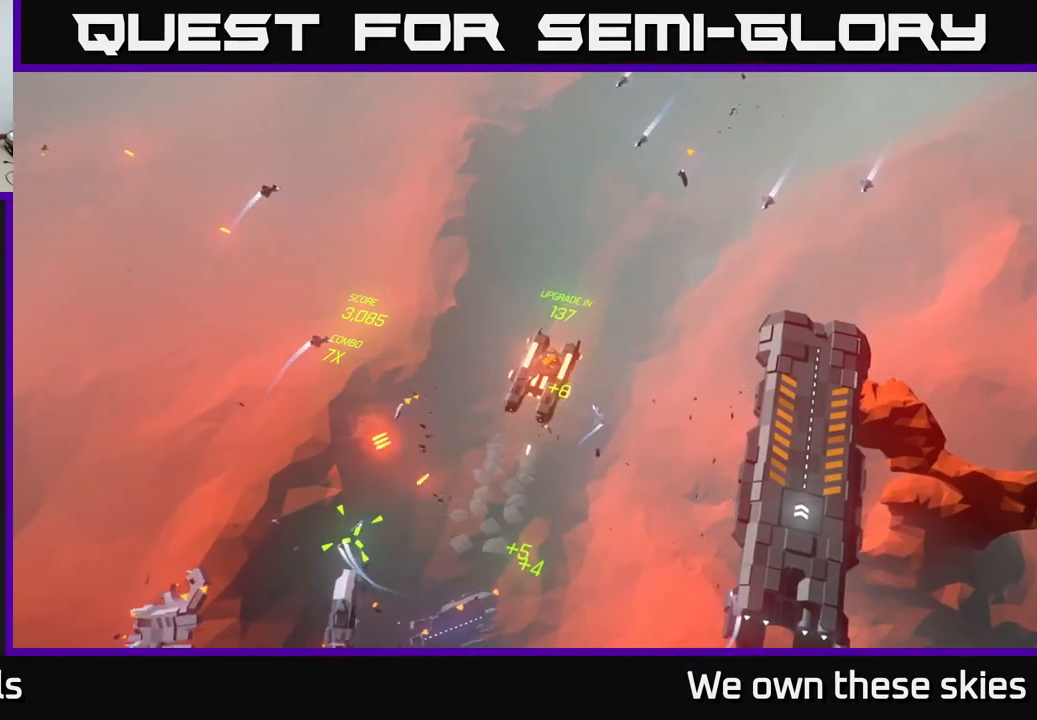
{"buttons": [], "left_stick": "down", "events": [[483, "left_stick", "down"]]}
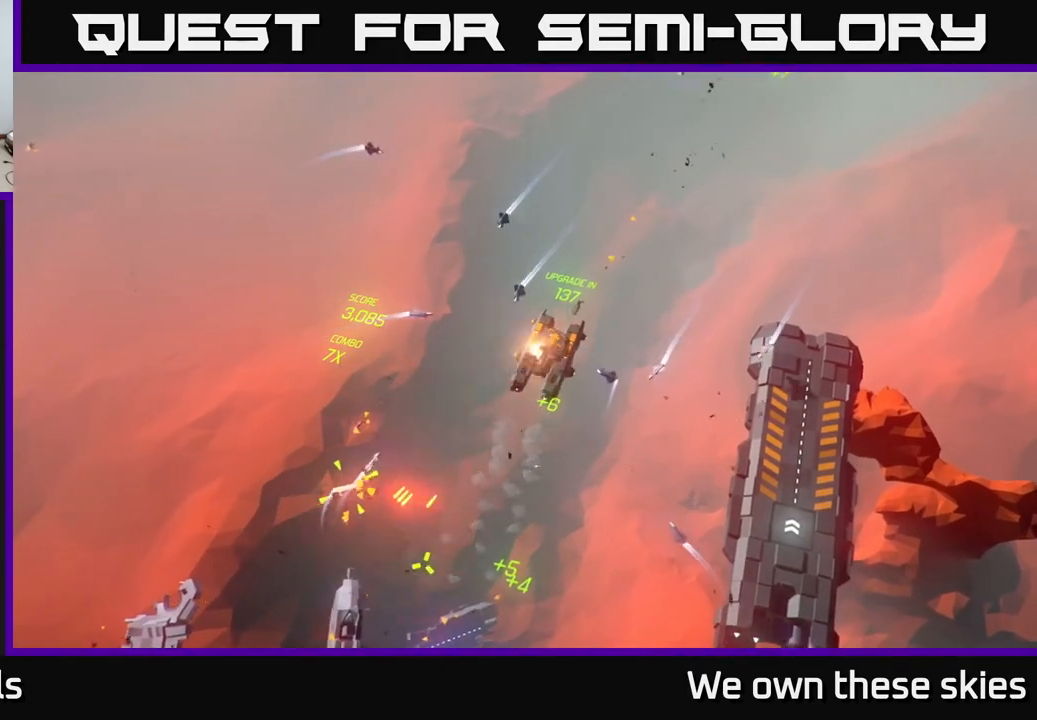
{"buttons": [], "left_stick": "down-left", "events": [[17, "left_stick", "down-left"]]}
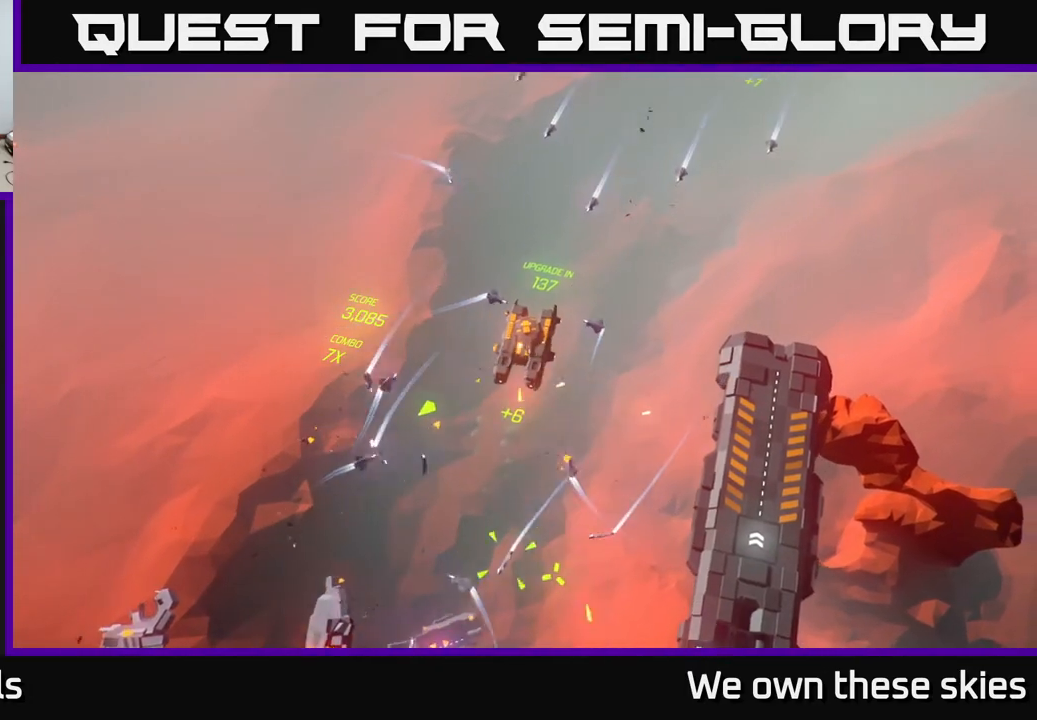
{"buttons": [], "left_stick": "down-left", "events": []}
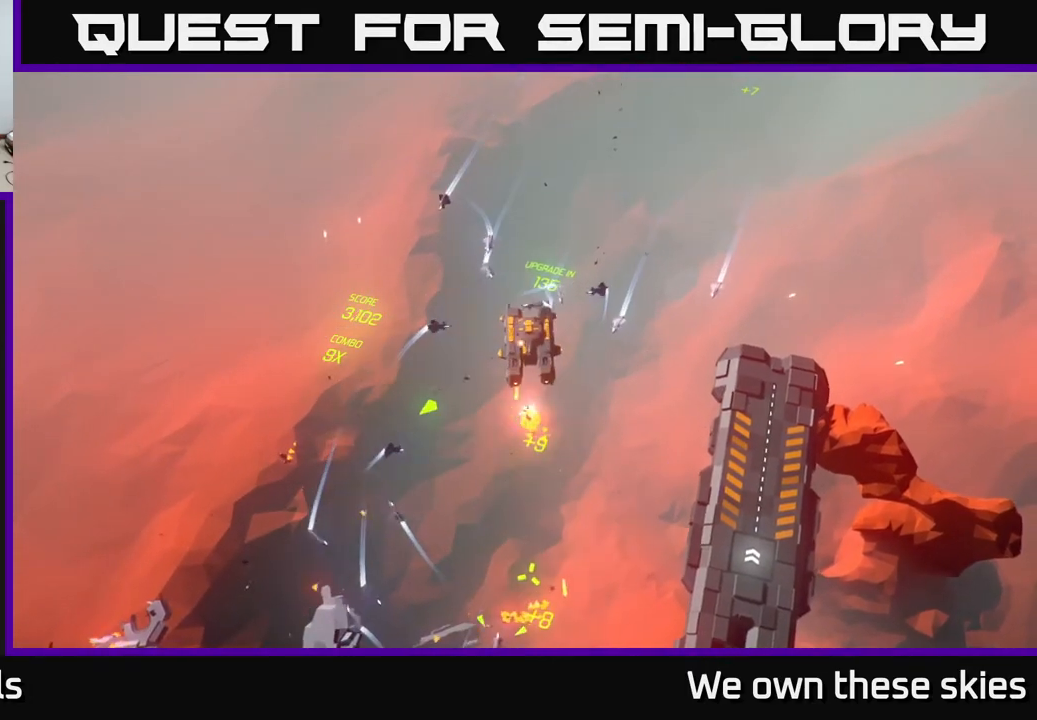
{"buttons": [], "left_stick": "down-left", "events": []}
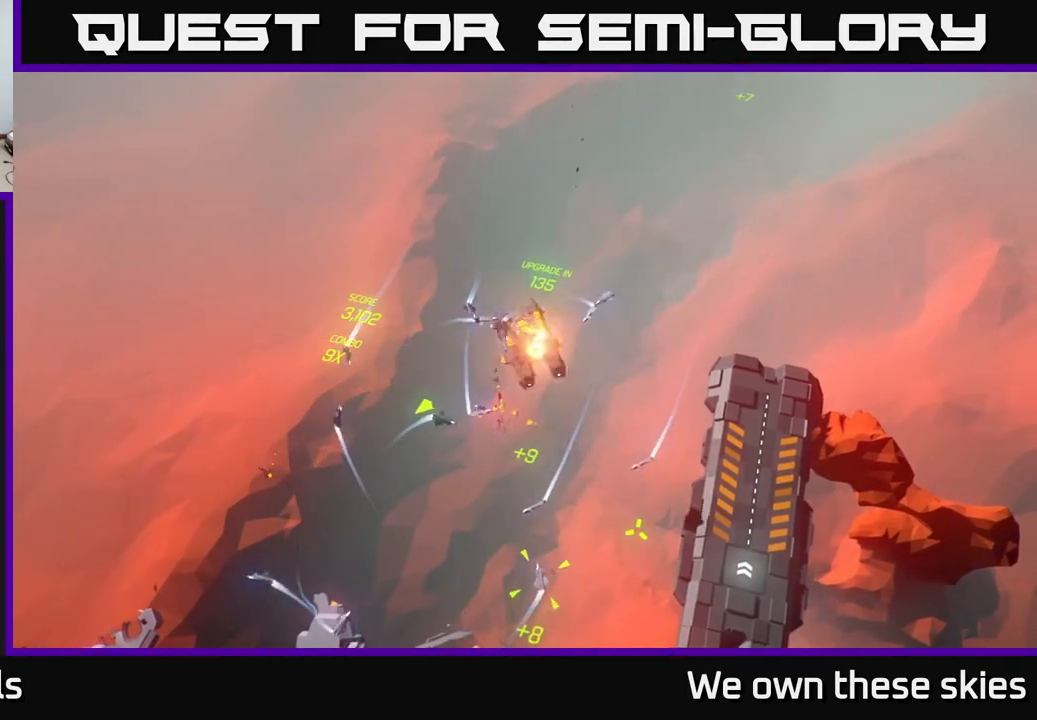
{"buttons": [], "left_stick": "down-left", "events": []}